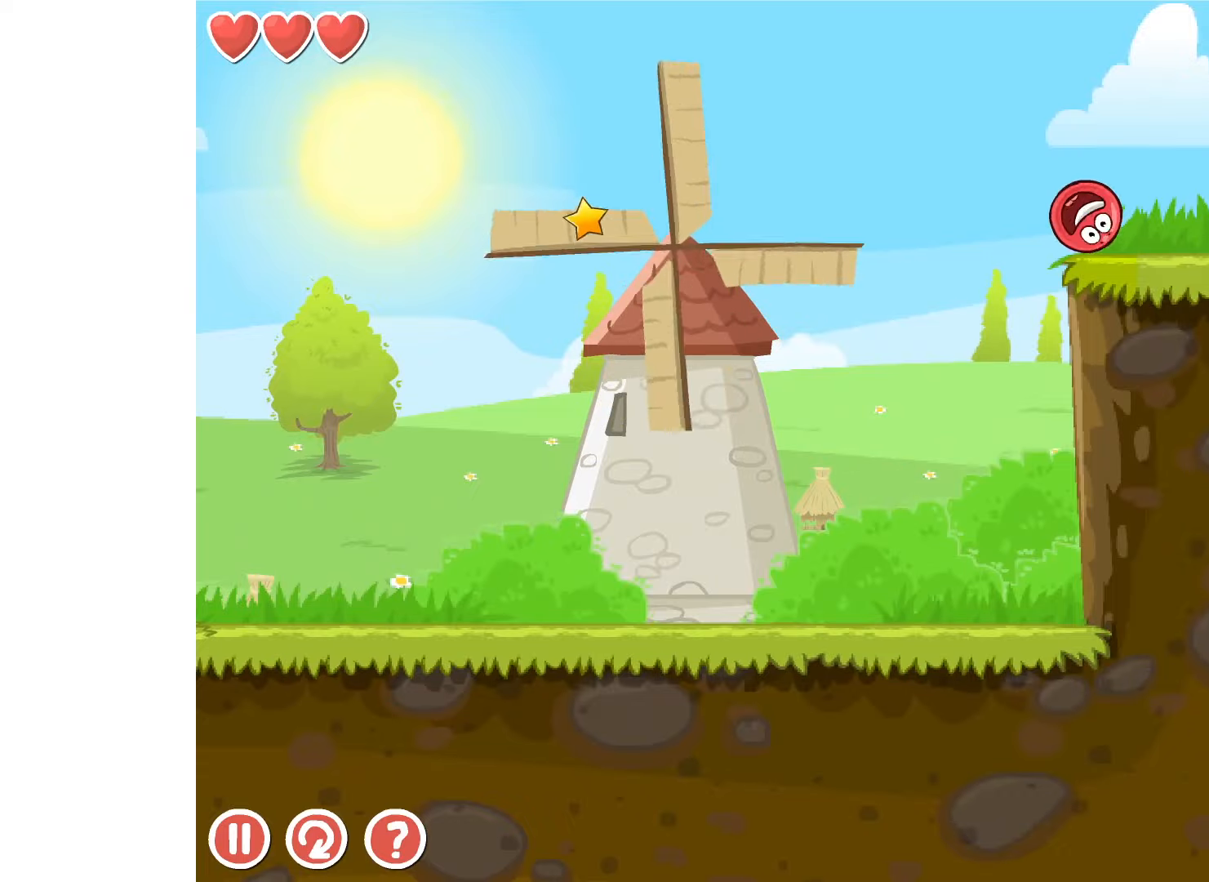
Gameplay with keyboard; each line is a JSON object with the keys held at the frame after it. "events" lists presses ("down") and releases ("up") of "down", "left", "r", "right" and "up" between this image and that frame as [ms after this image, input, new state], when the widget could be followed in between. No other keys are recorded. Mouse input is not recorded.
{"keys": ["left"], "events": [[66, "right", "up"], [116, "left", "down"], [116, "up", "down"], [283, "up", "up"]]}
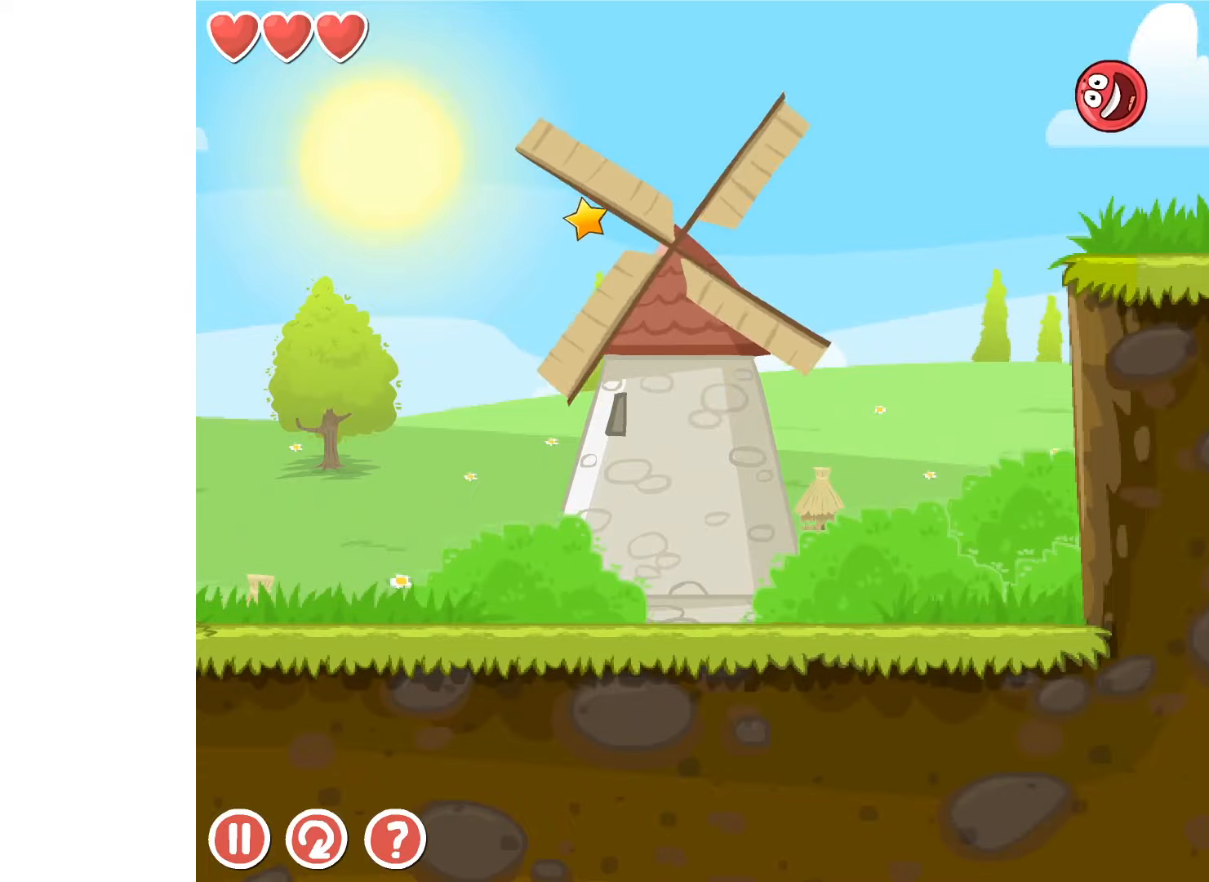
{"keys": ["right"], "events": [[83, "left", "up"], [250, "right", "down"], [333, "right", "up"], [500, "right", "down"]]}
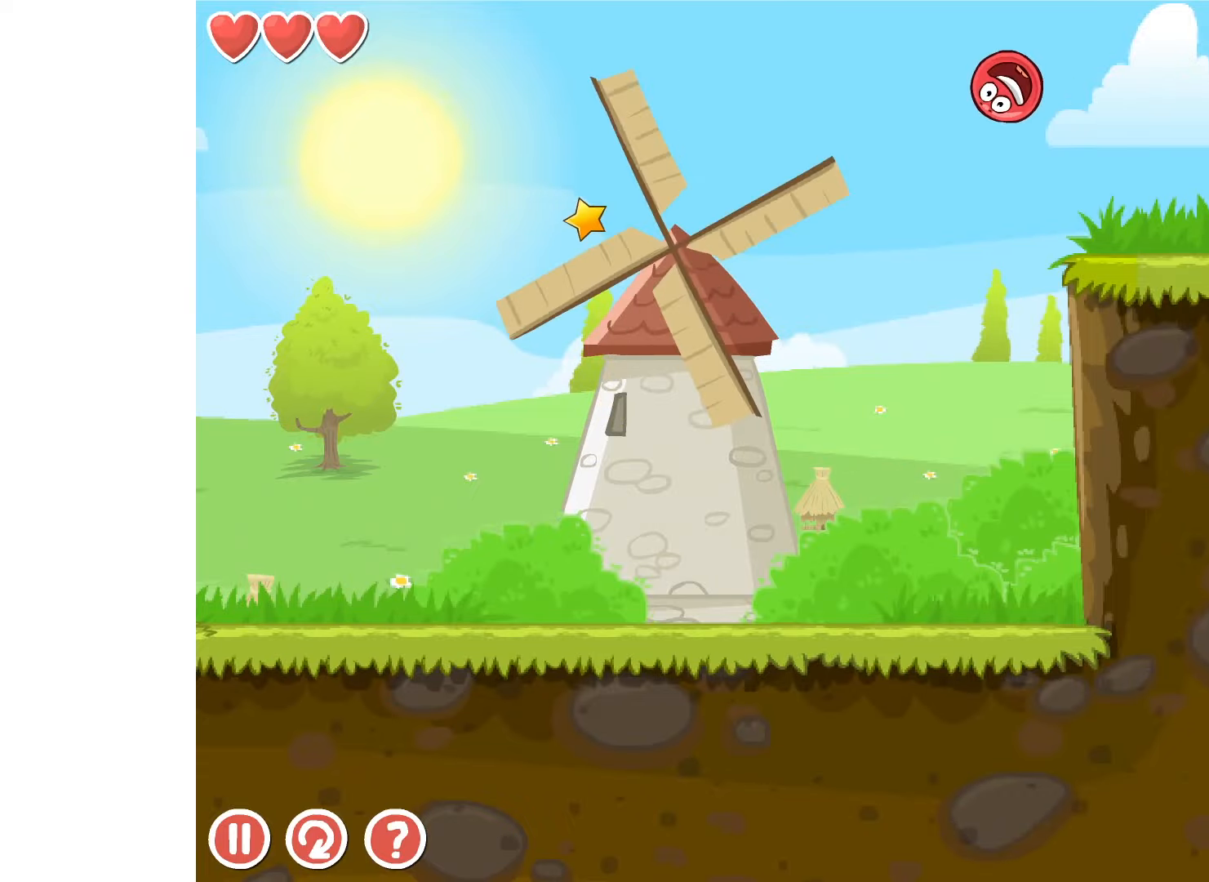
{"keys": ["left"], "events": [[66, "right", "up"], [450, "left", "down"]]}
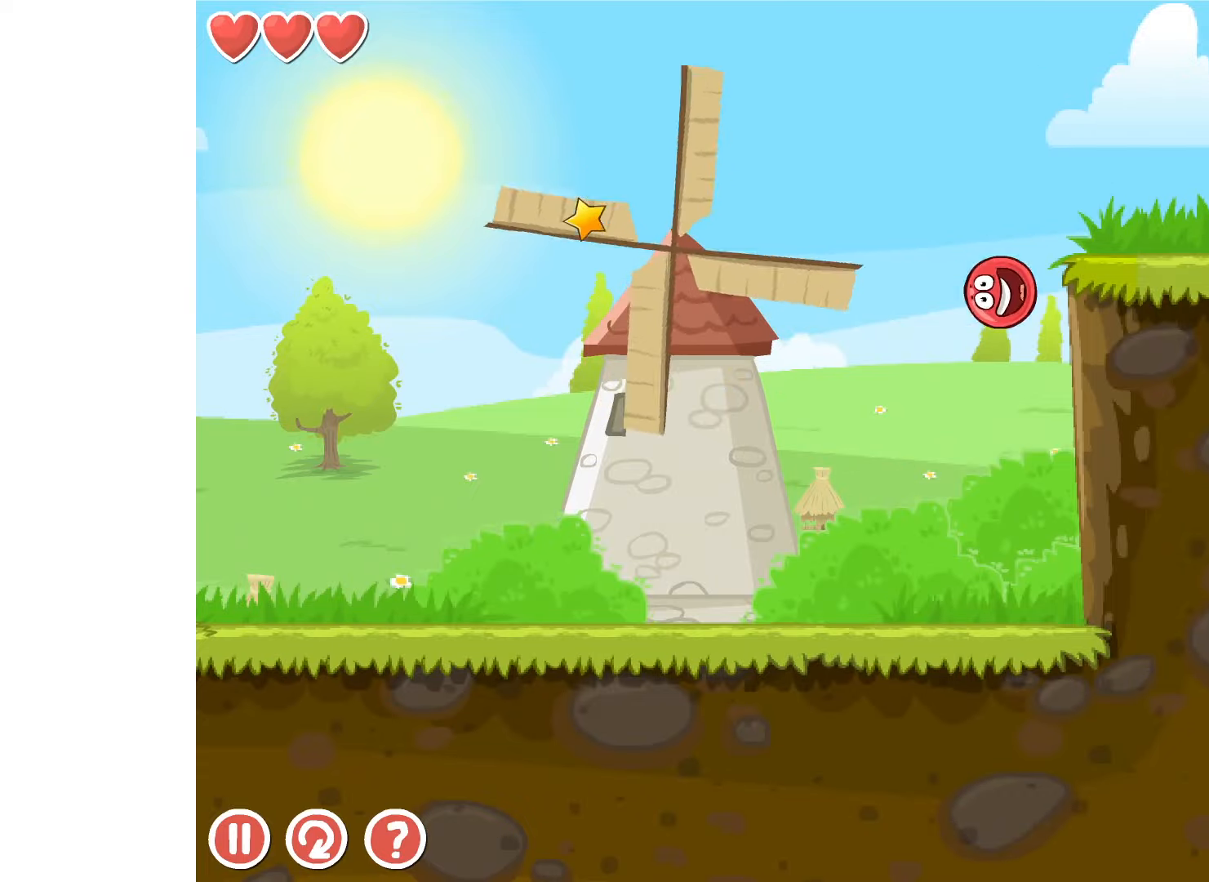
{"keys": ["left"], "events": []}
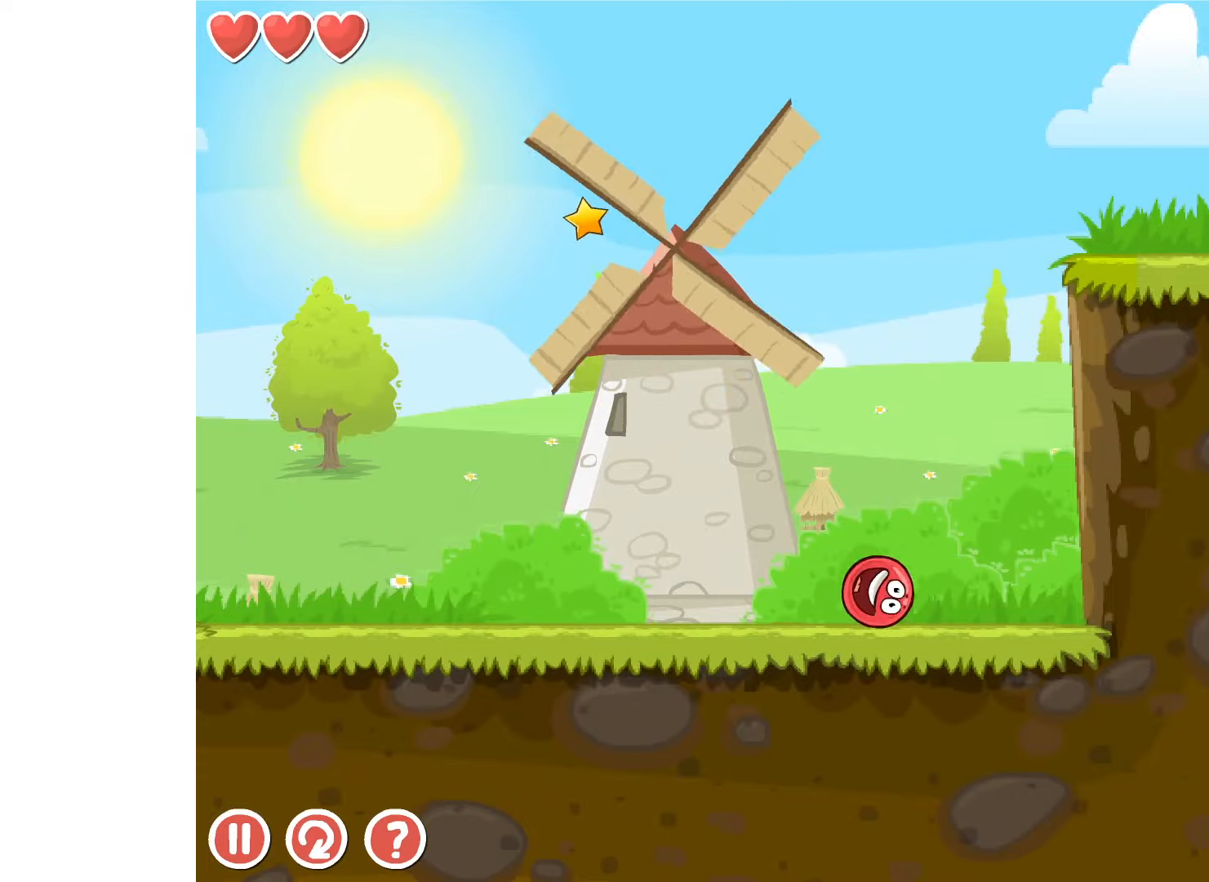
{"keys": ["left"], "events": []}
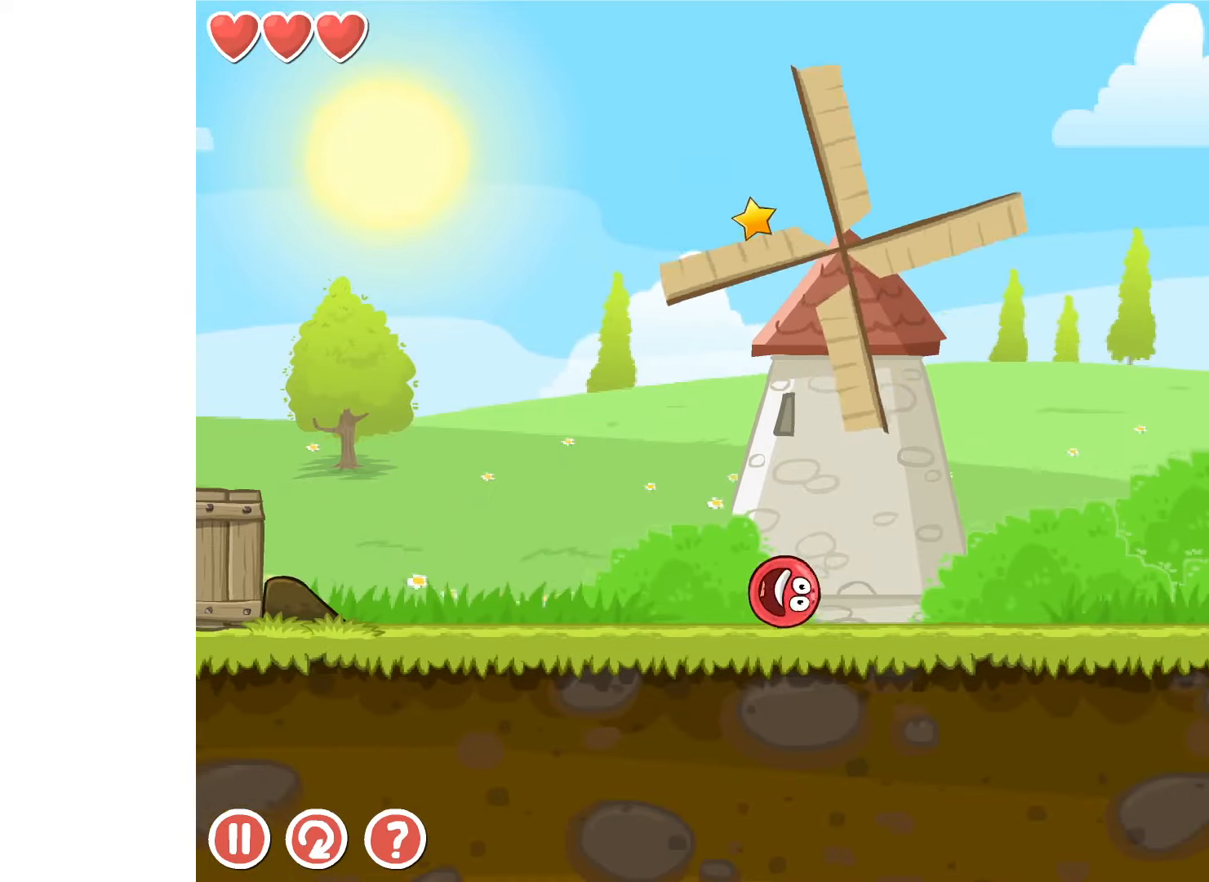
{"keys": ["right"], "events": [[450, "left", "up"], [466, "right", "down"]]}
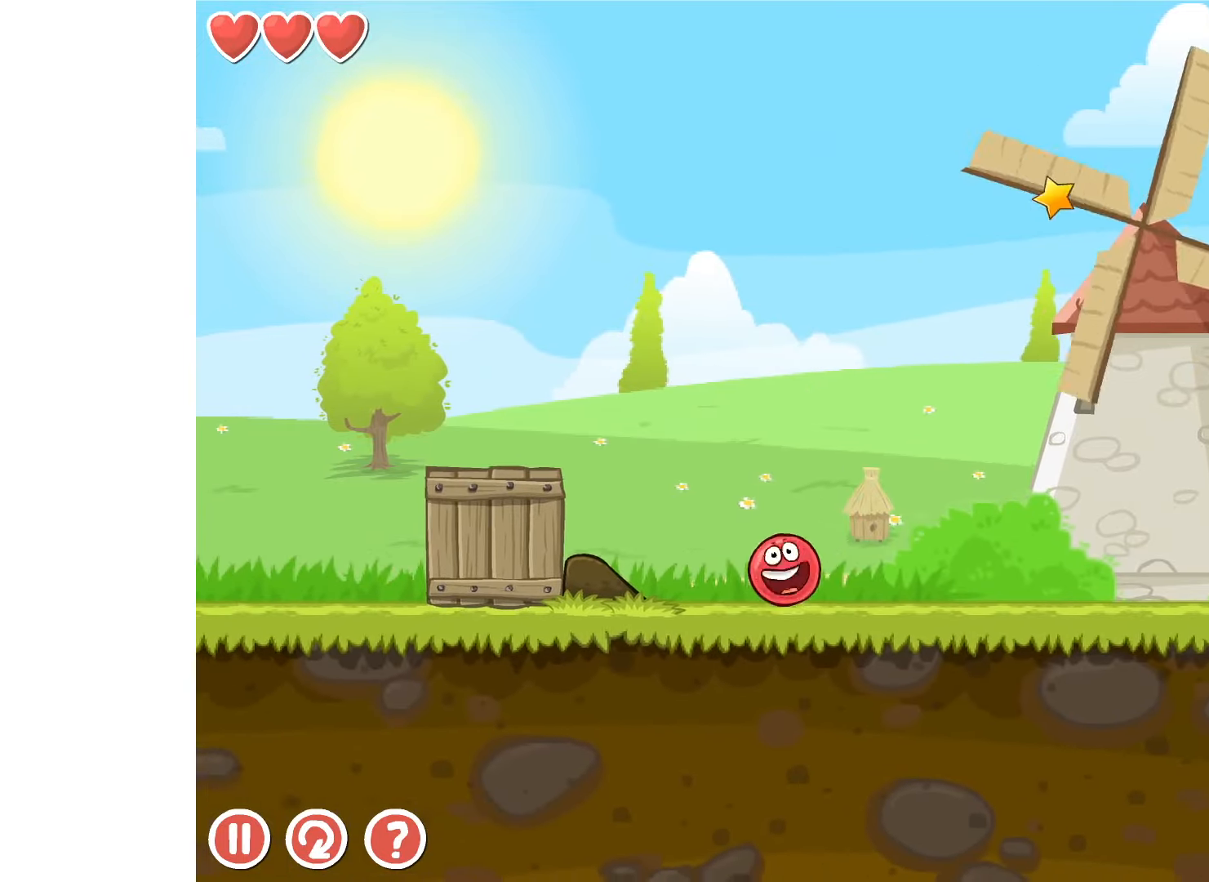
{"keys": ["right"], "events": []}
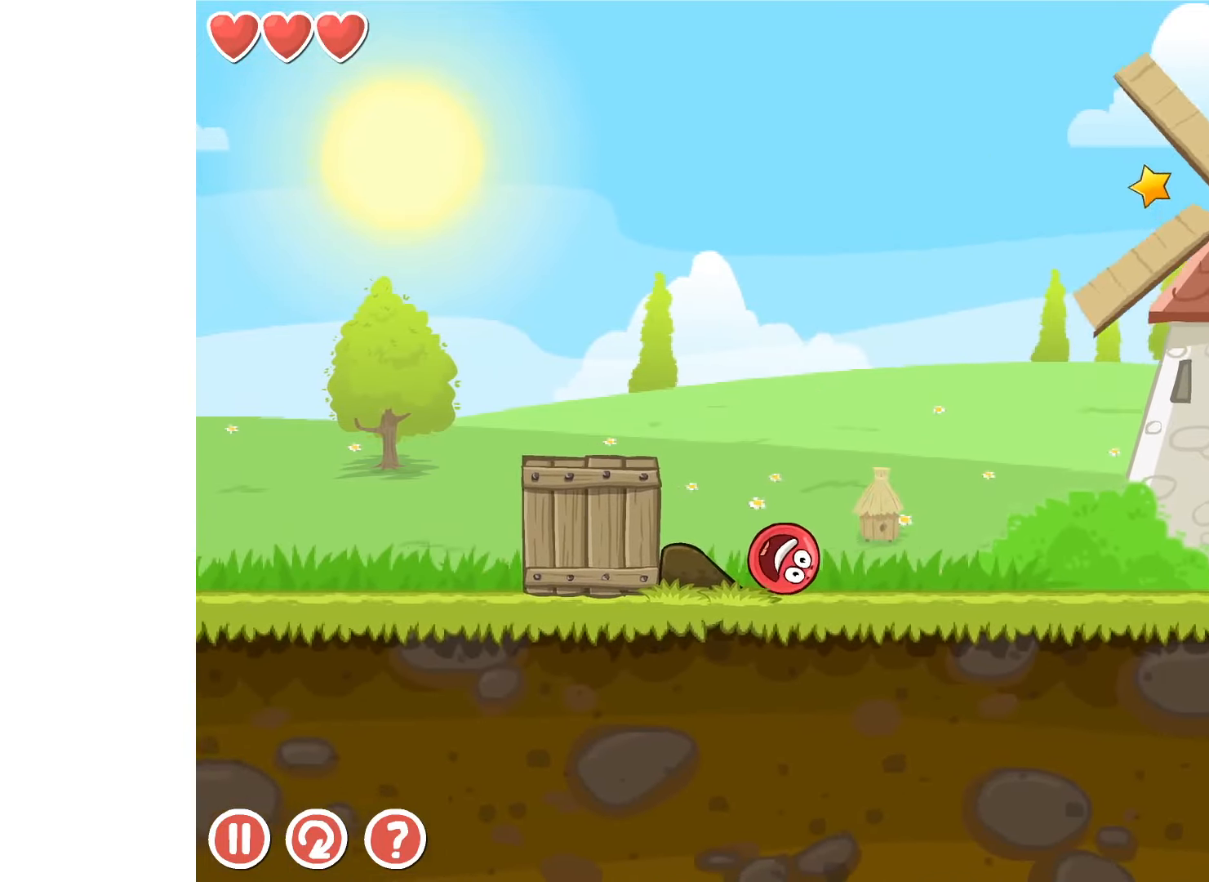
{"keys": ["right"], "events": []}
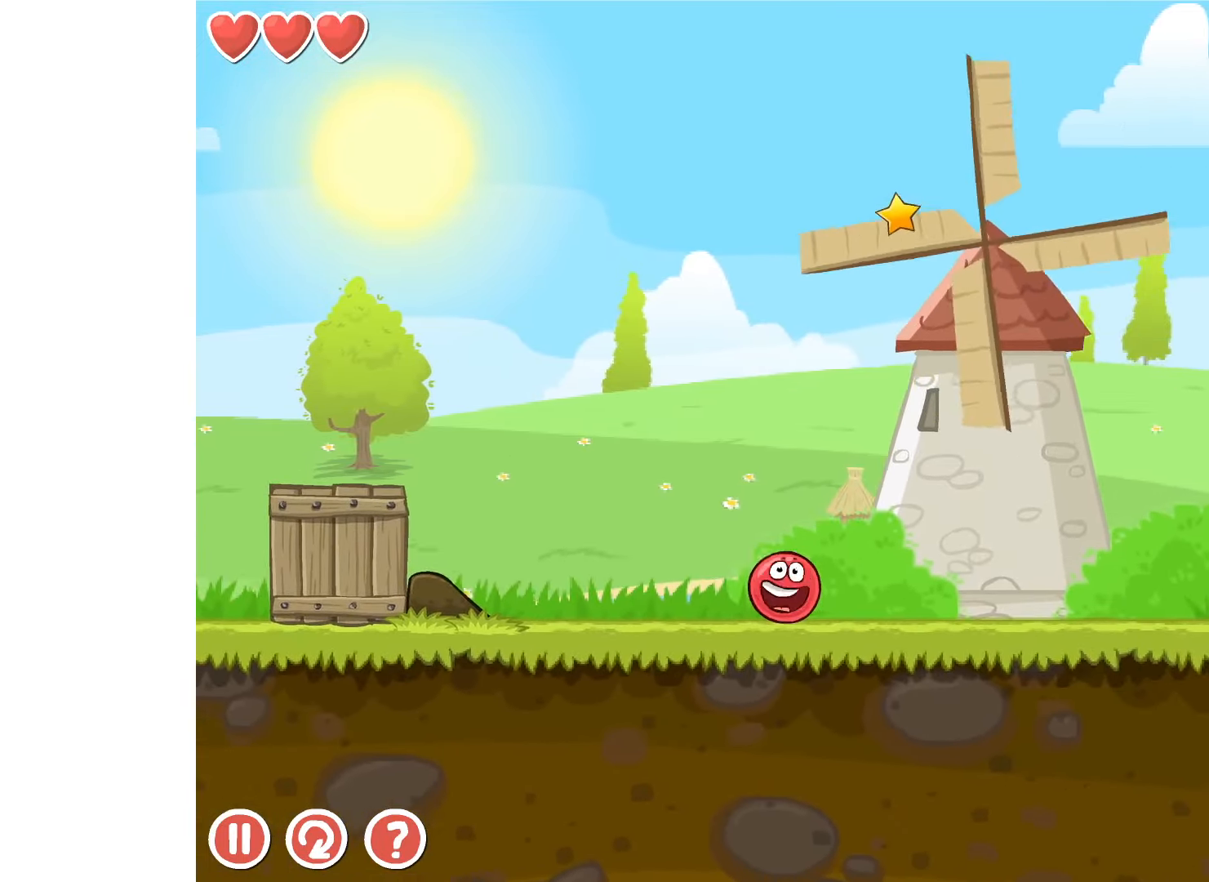
{"keys": ["right"], "events": [[400, "up", "down"], [433, "up", "up"]]}
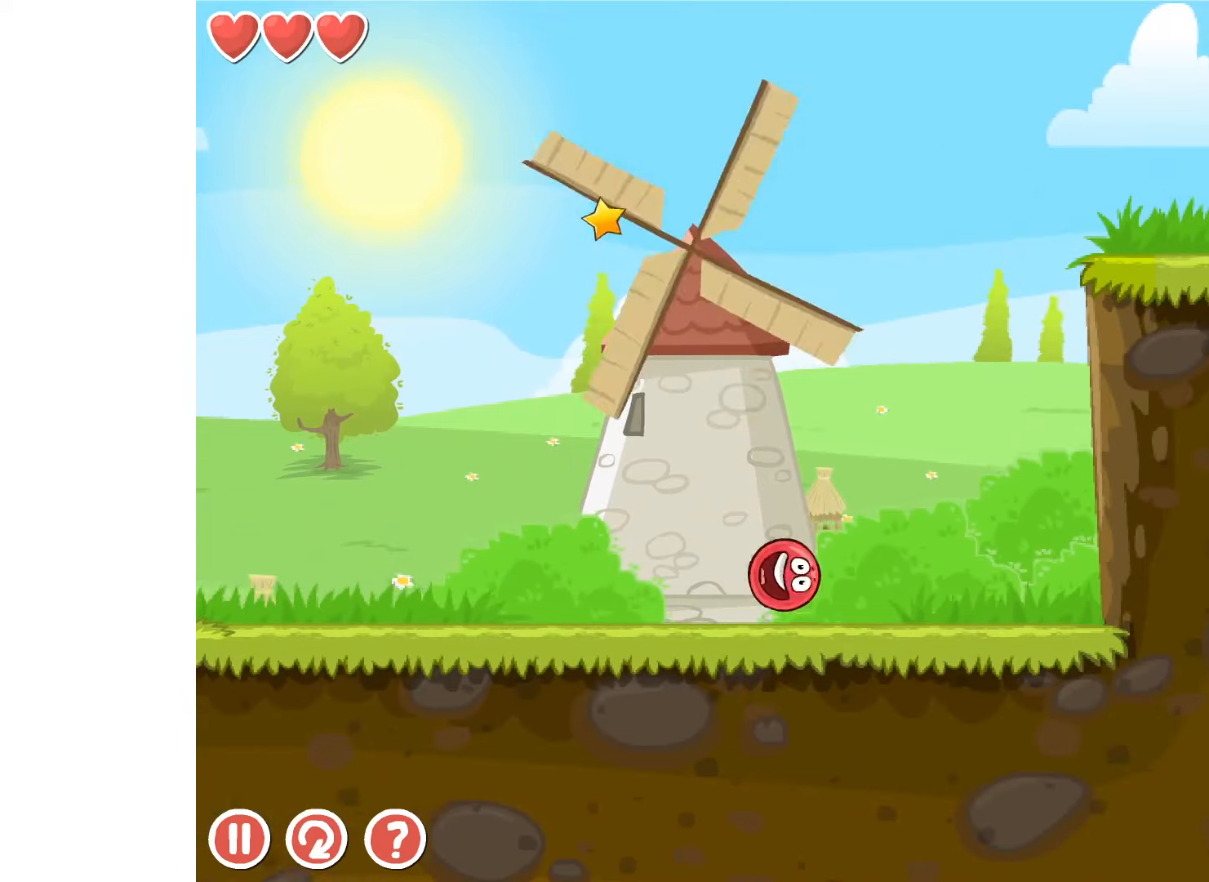
{"keys": ["right"], "events": [[17, "up", "down"], [50, "up", "up"]]}
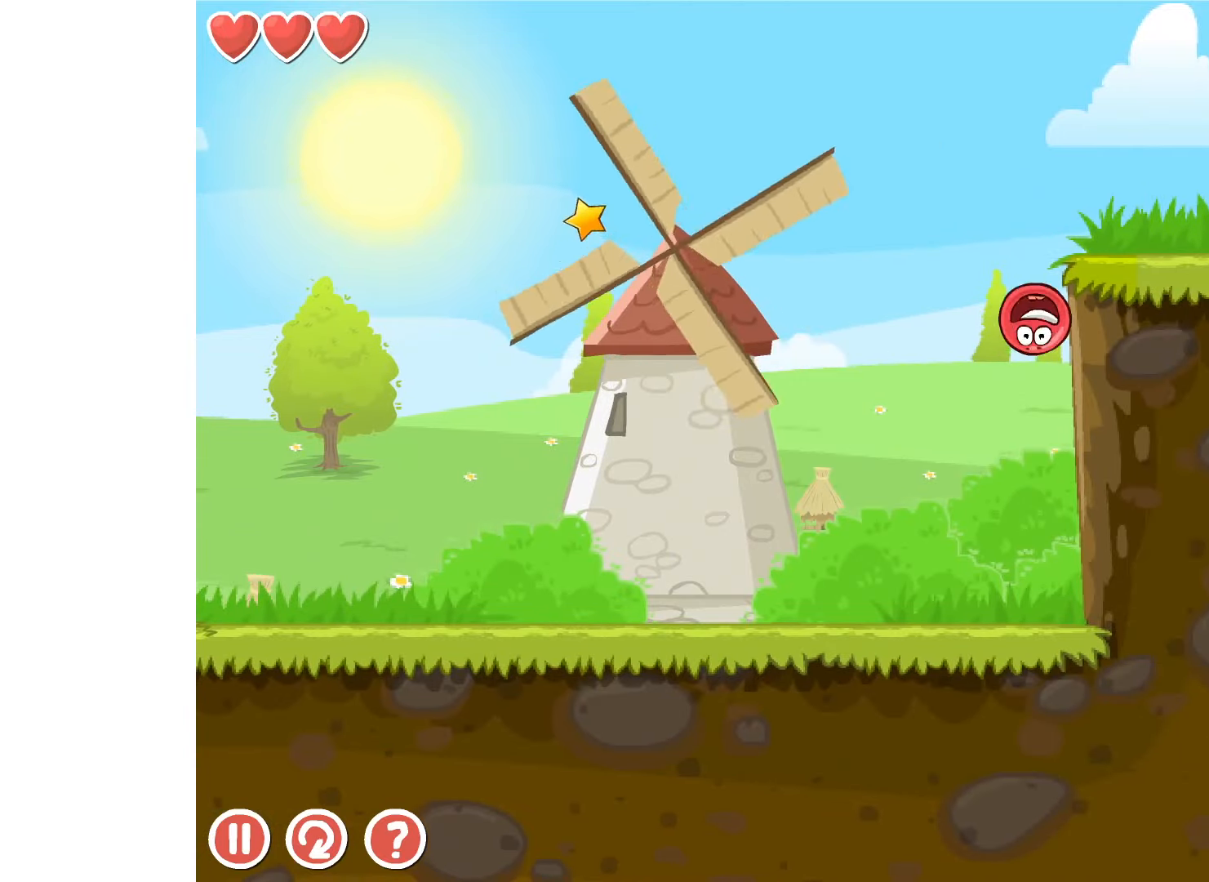
{"keys": ["right"], "events": []}
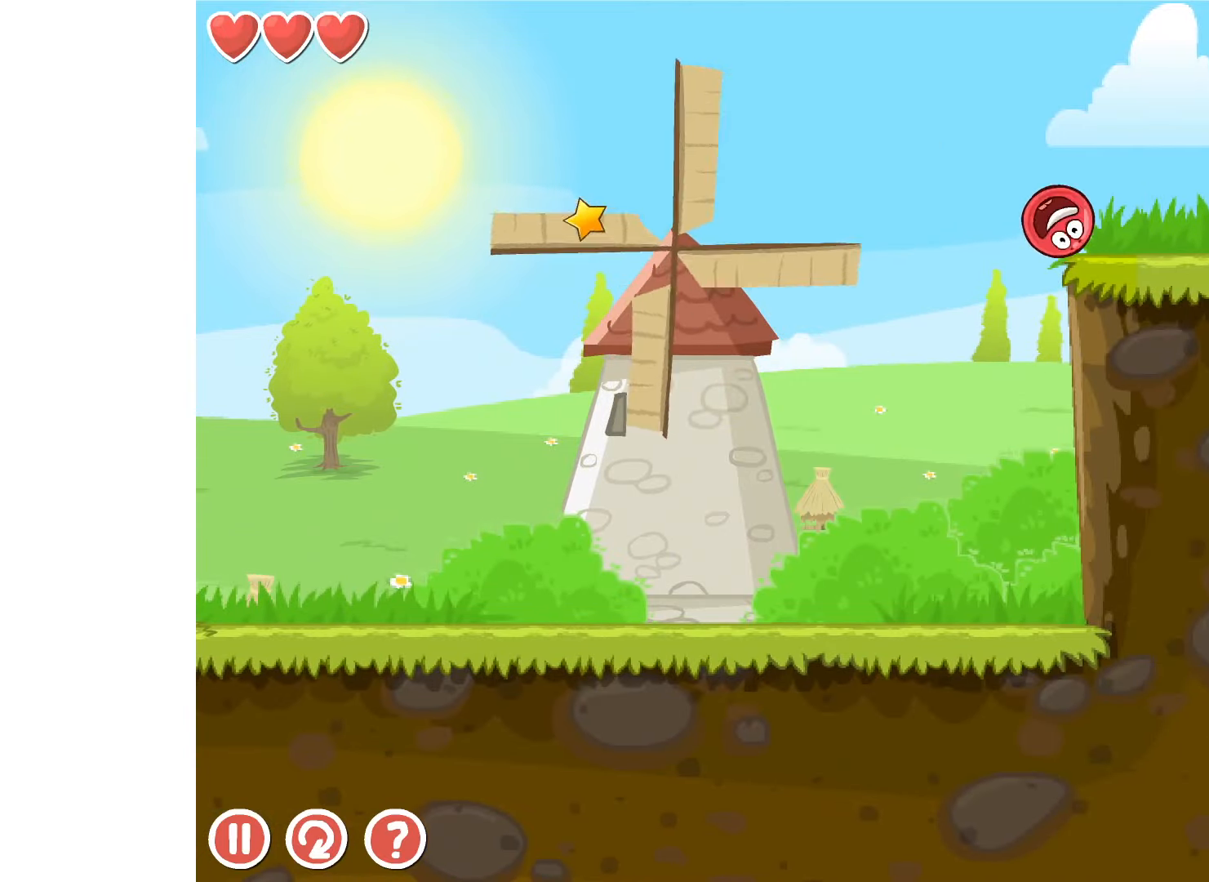
{"keys": ["left"], "events": [[167, "up", "down"], [233, "right", "up"], [283, "left", "down"], [400, "up", "up"]]}
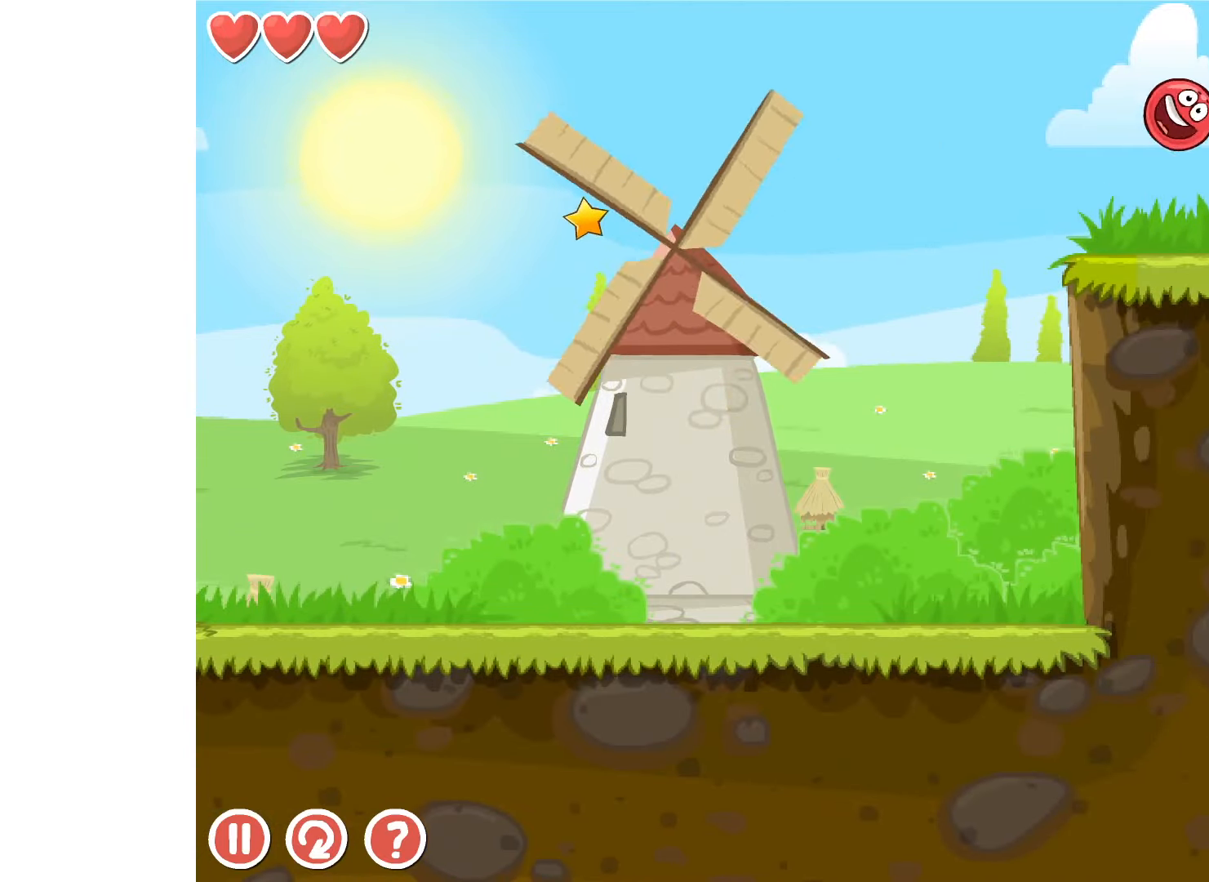
{"keys": [], "events": [[250, "left", "up"]]}
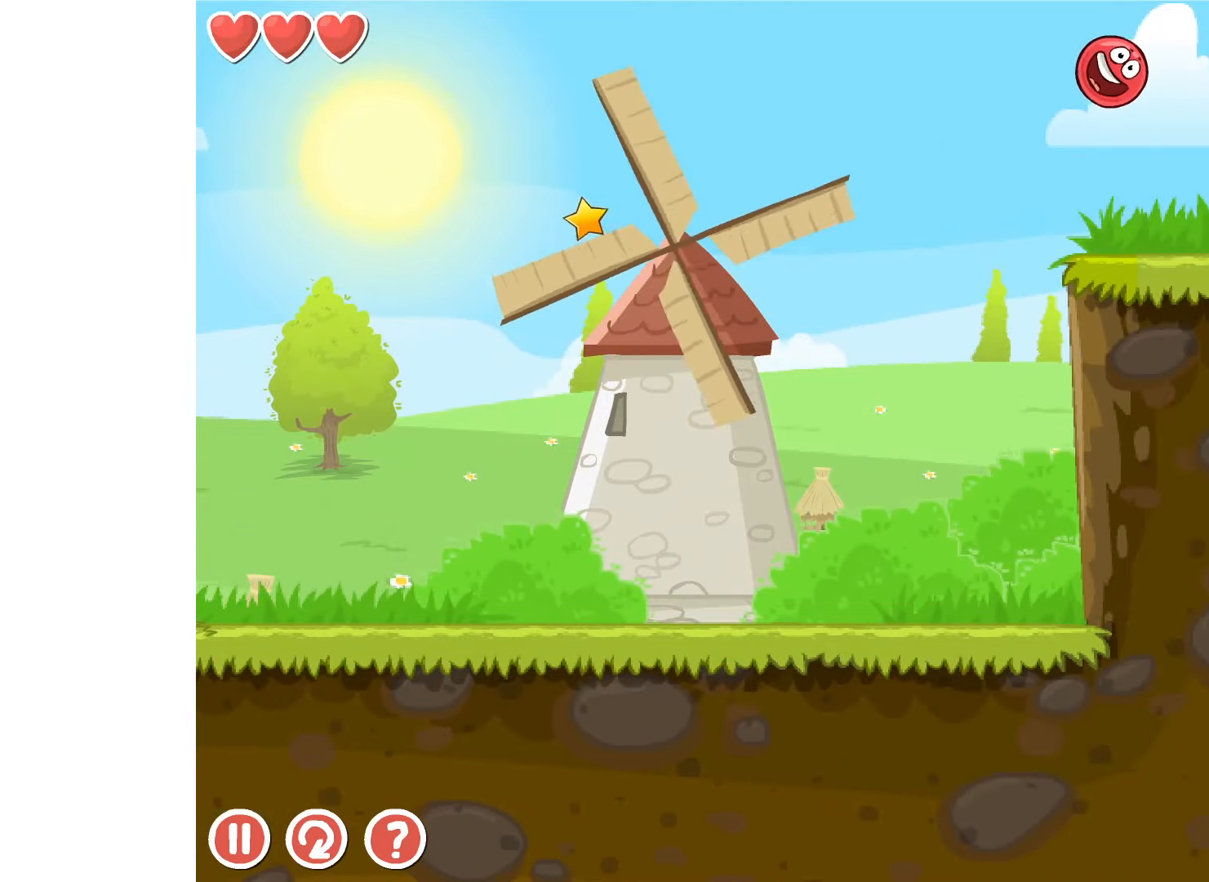
{"keys": [], "events": [[33, "right", "down"], [133, "right", "up"]]}
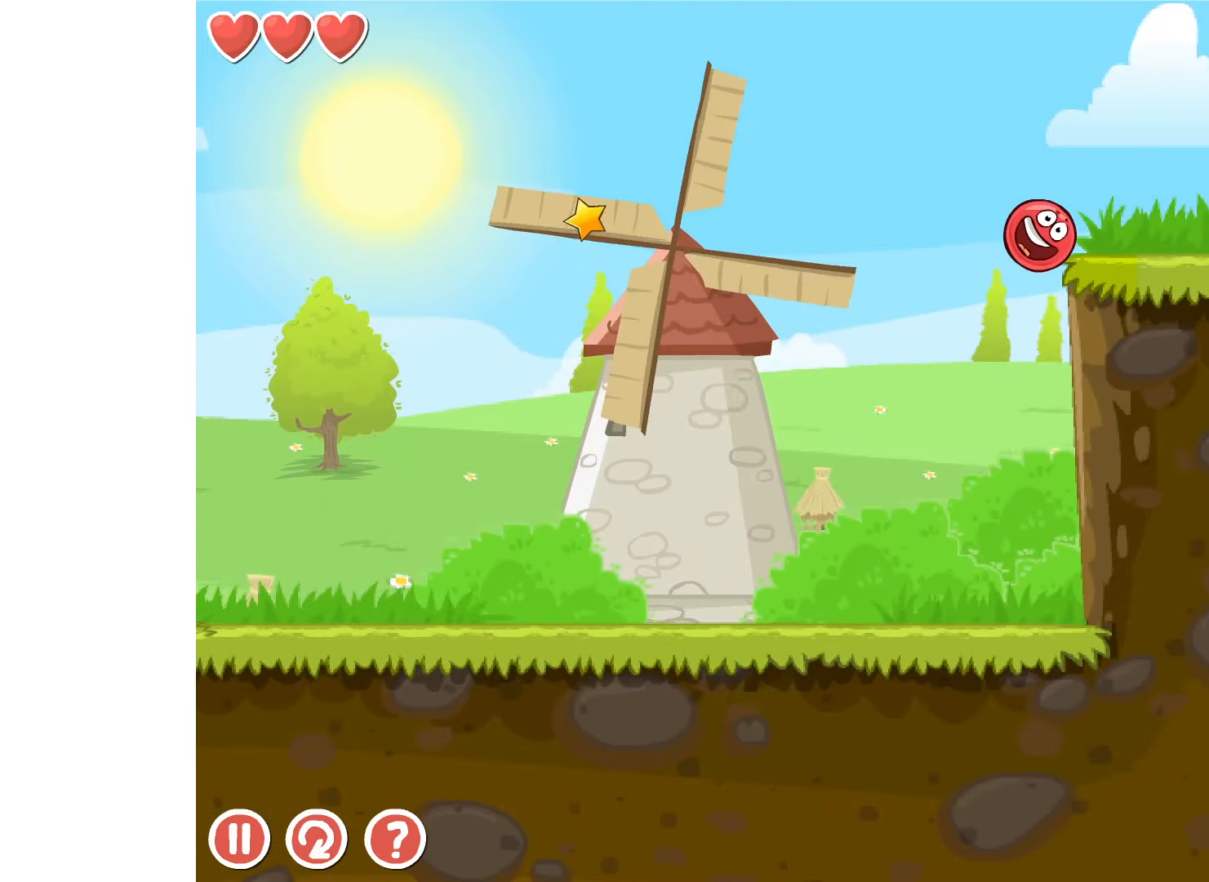
{"keys": ["left"], "events": [[17, "left", "down"]]}
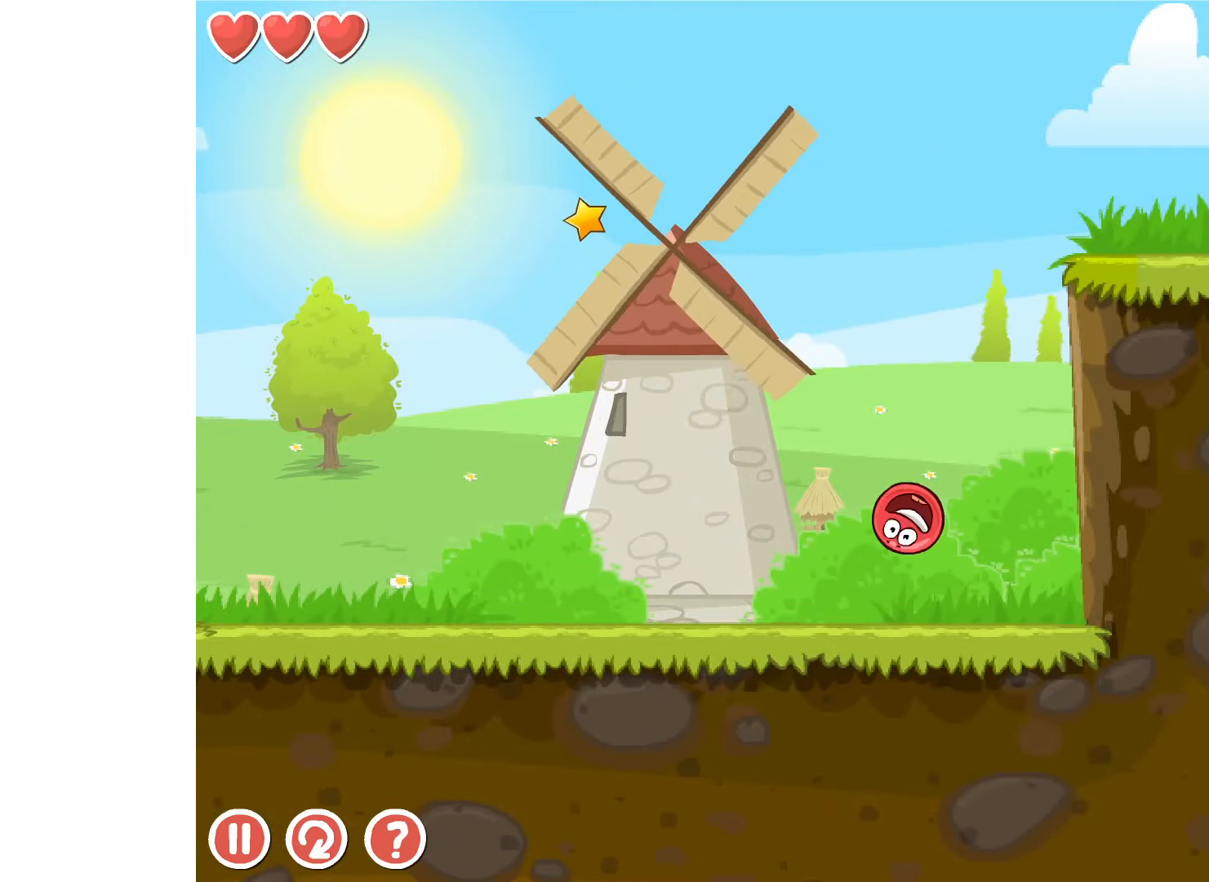
{"keys": ["left"], "events": [[17, "left", "up"], [367, "left", "down"]]}
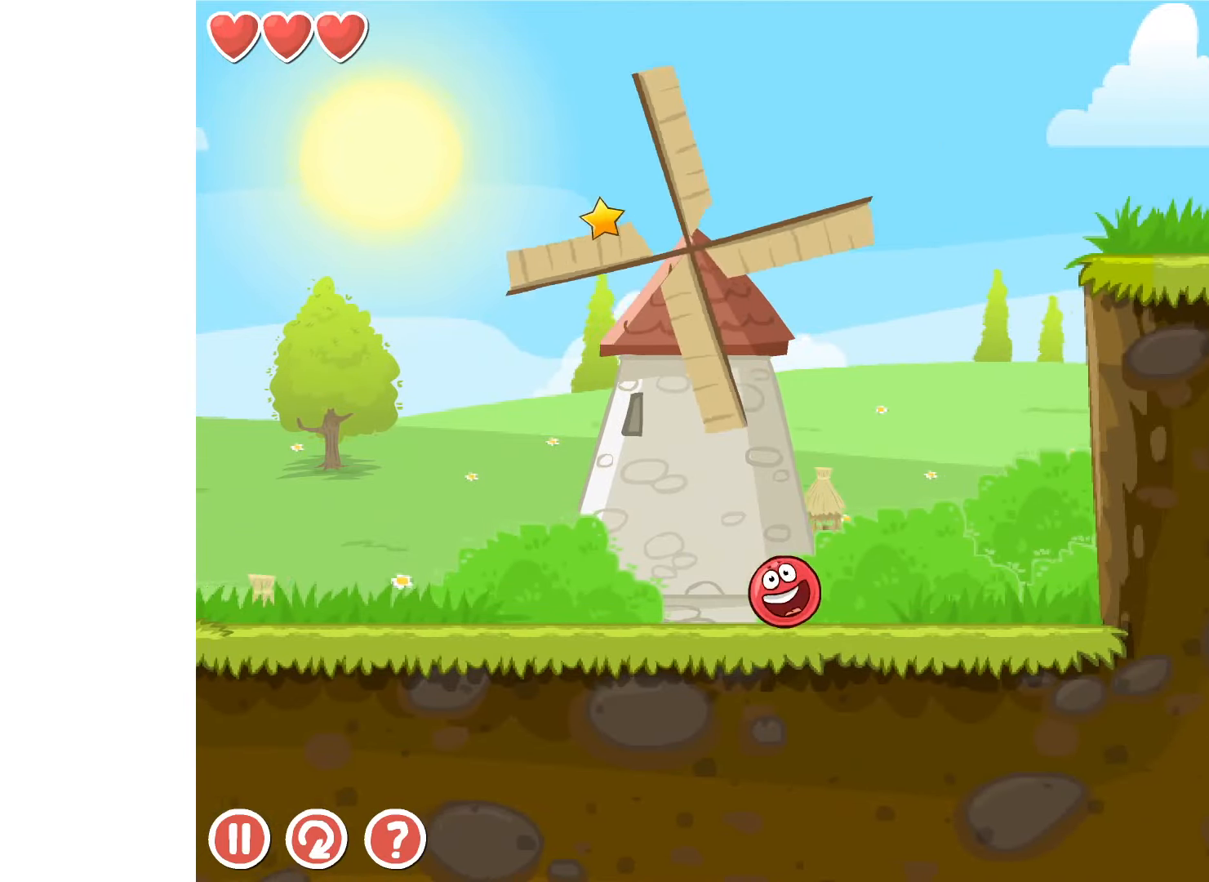
{"keys": ["left"], "events": []}
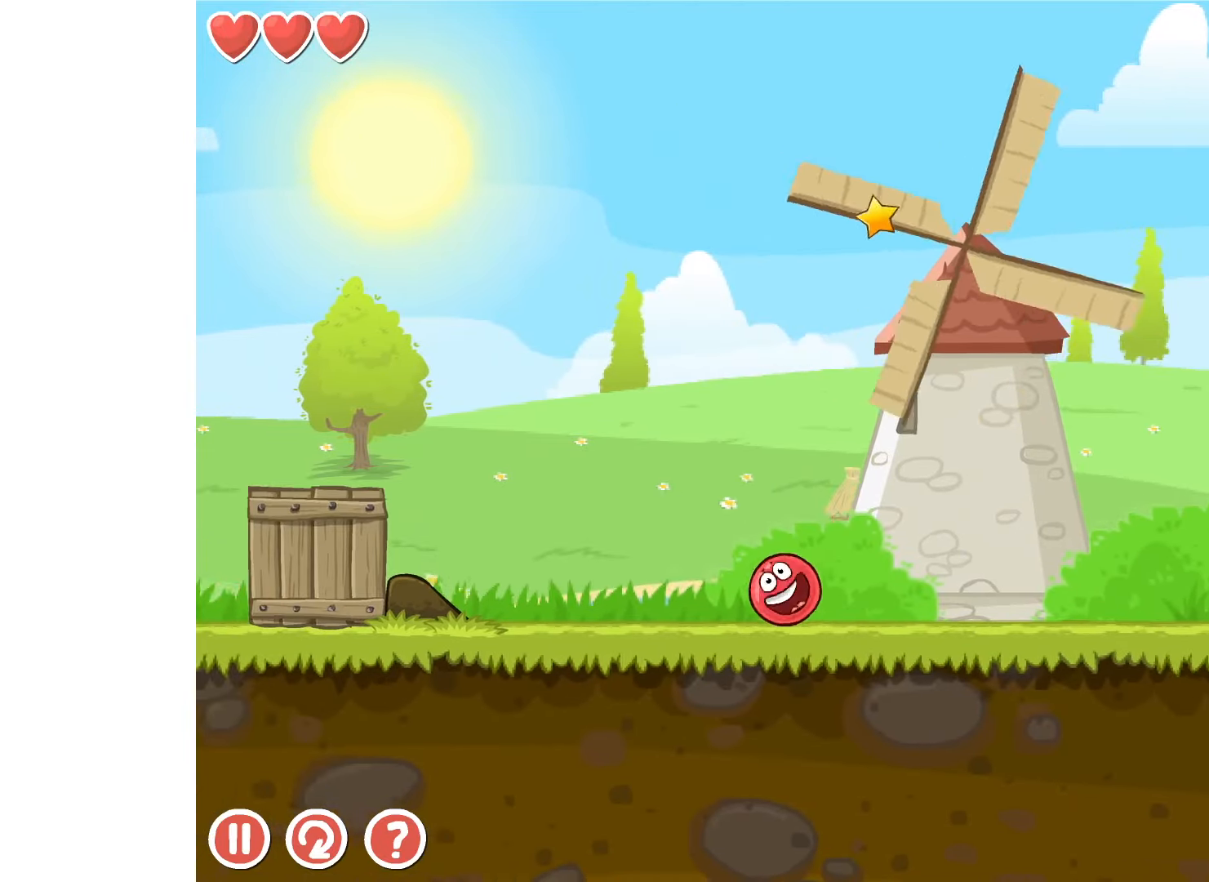
{"keys": ["right"], "events": [[17, "left", "up"], [17, "right", "down"]]}
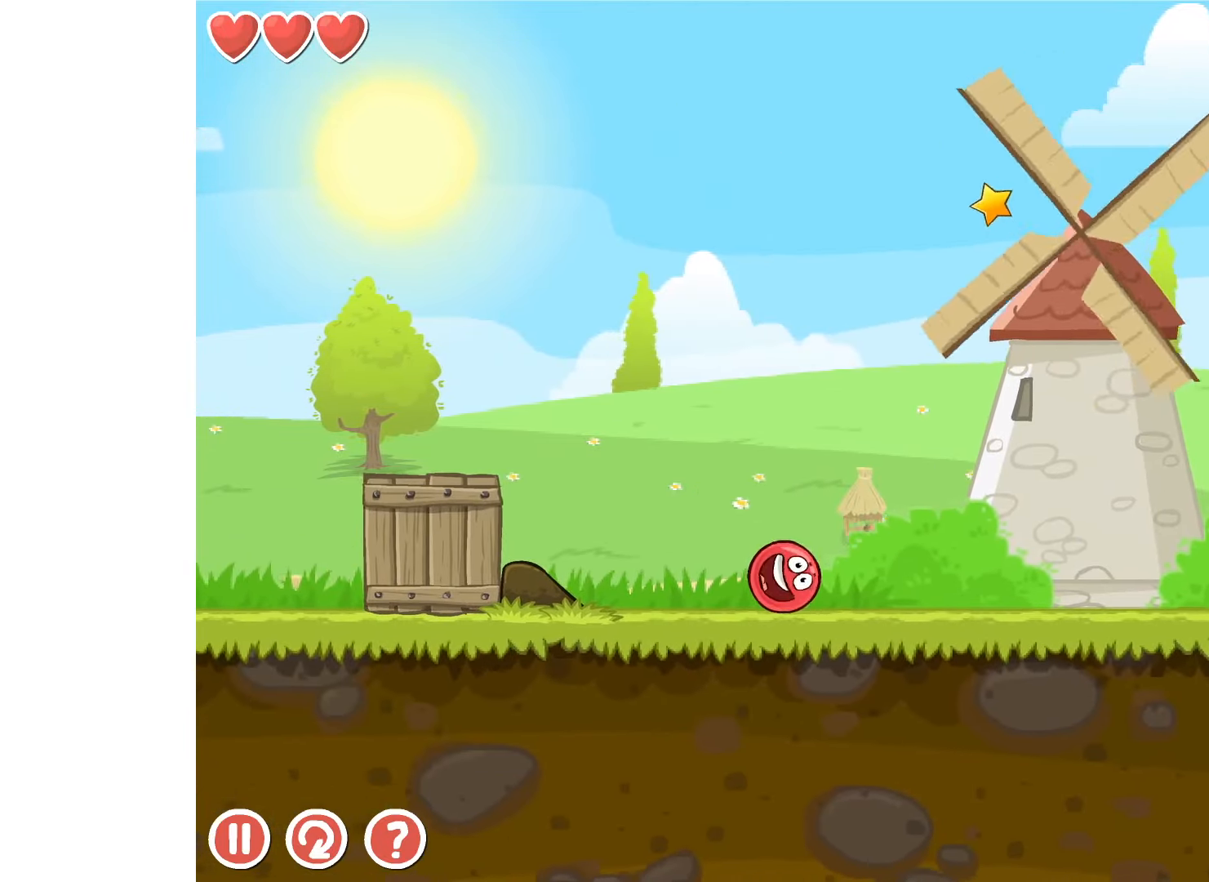
{"keys": ["left"], "events": [[350, "right", "up"], [417, "left", "down"]]}
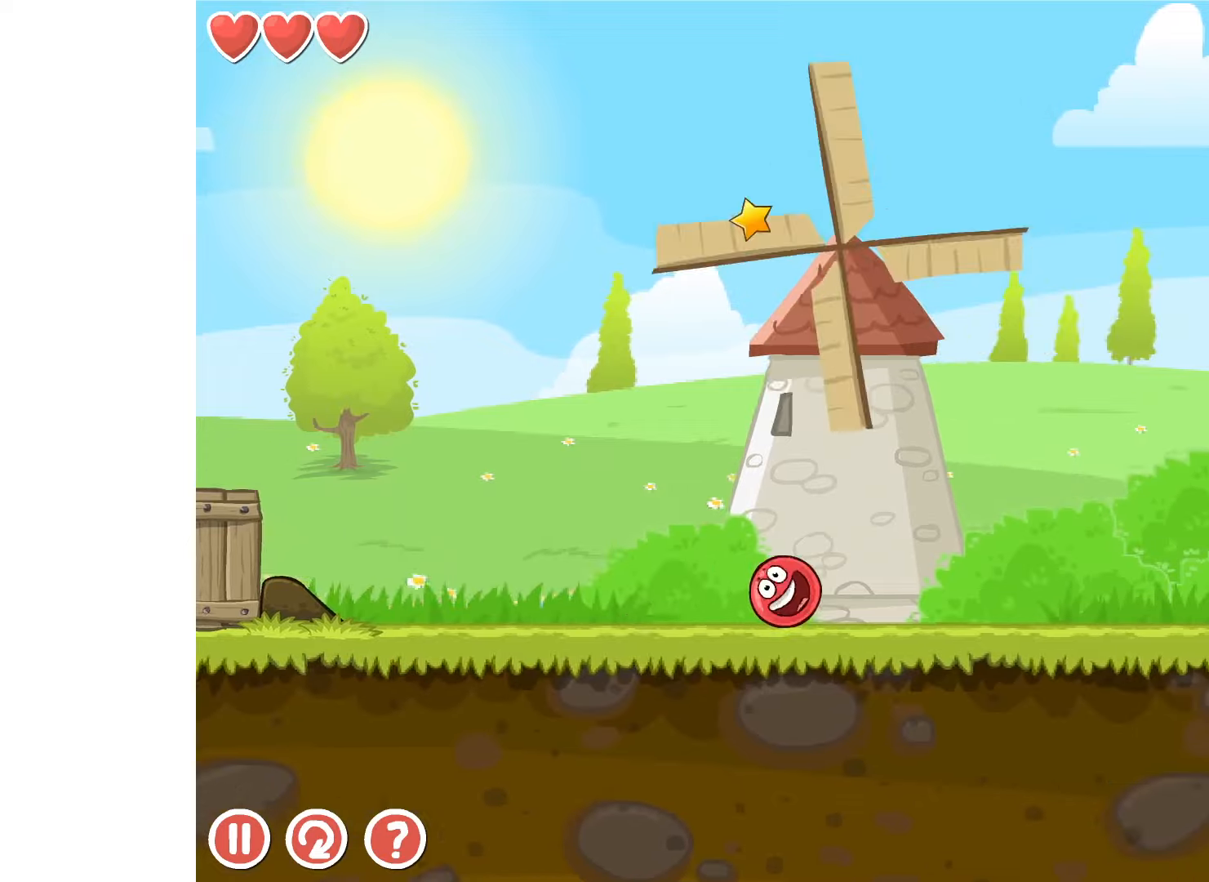
{"keys": [], "events": [[167, "left", "up"]]}
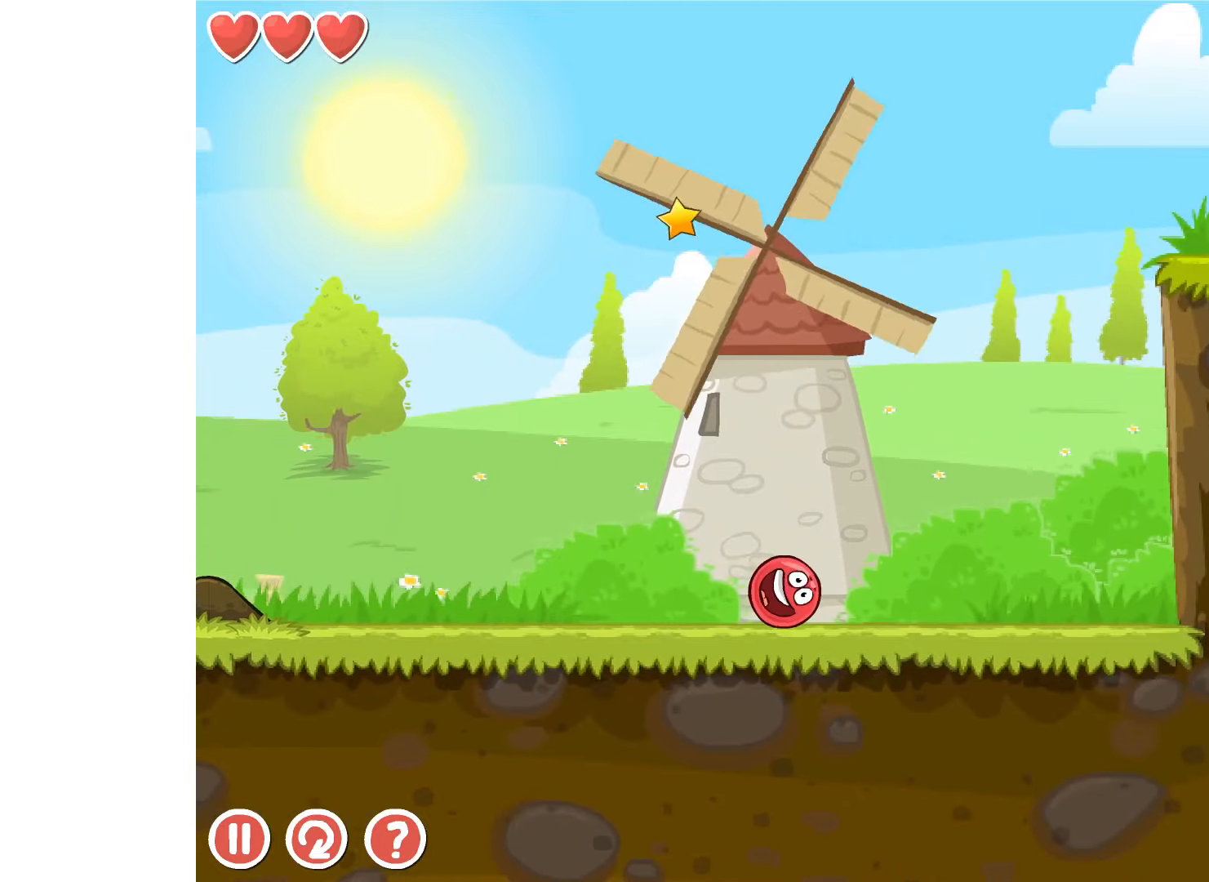
{"keys": [], "events": []}
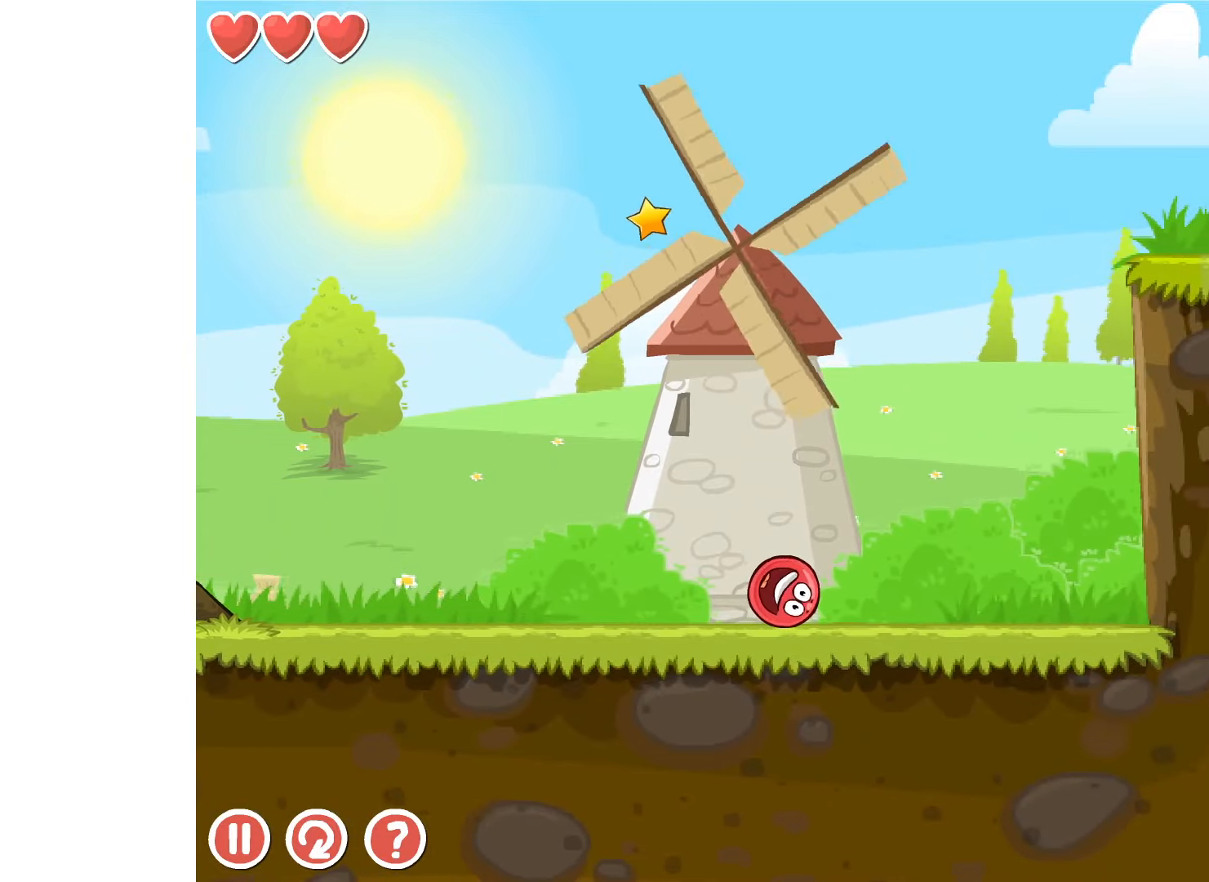
{"keys": [], "events": [[334, "left", "down"], [400, "left", "up"]]}
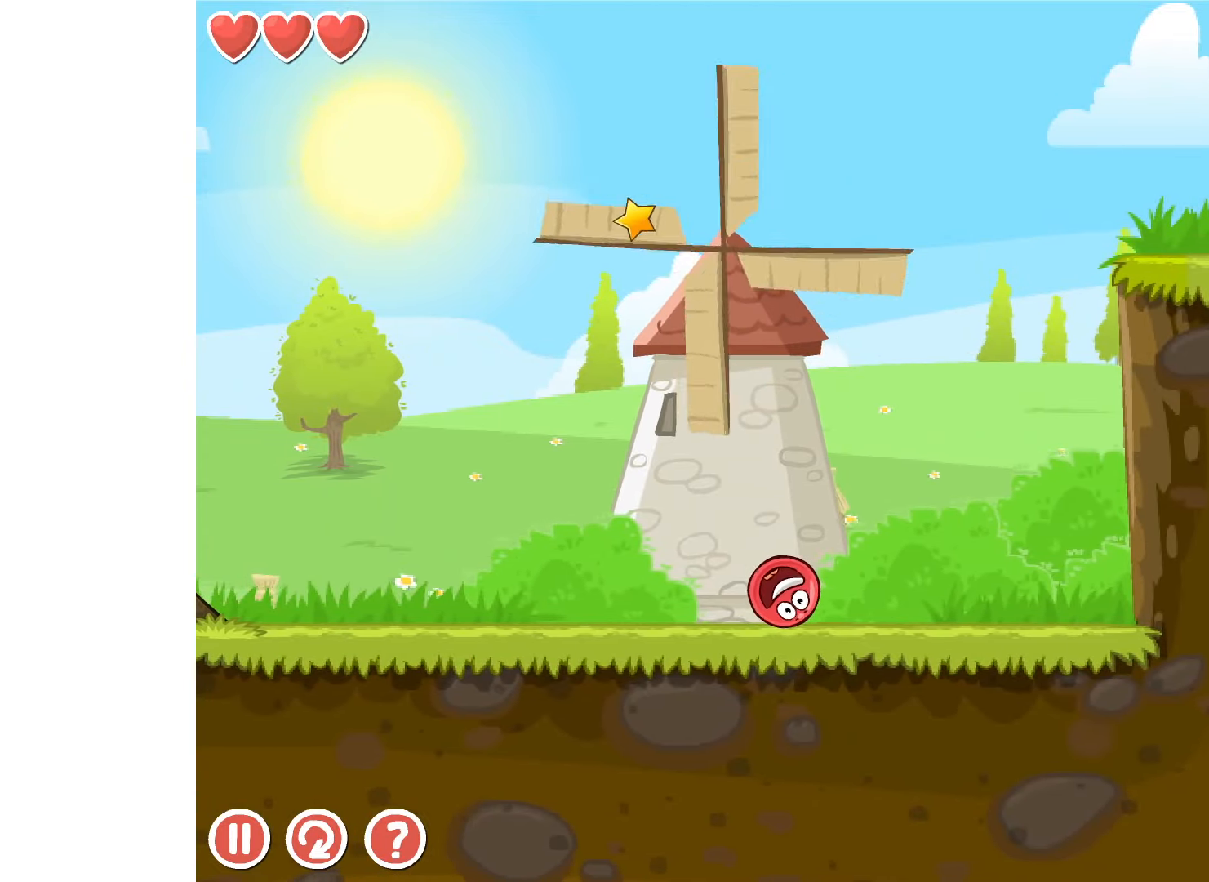
{"keys": ["up"], "events": [[184, "right", "down"], [234, "up", "down"], [267, "up", "up"], [300, "right", "up"], [367, "up", "down"], [417, "up", "up"], [500, "up", "down"]]}
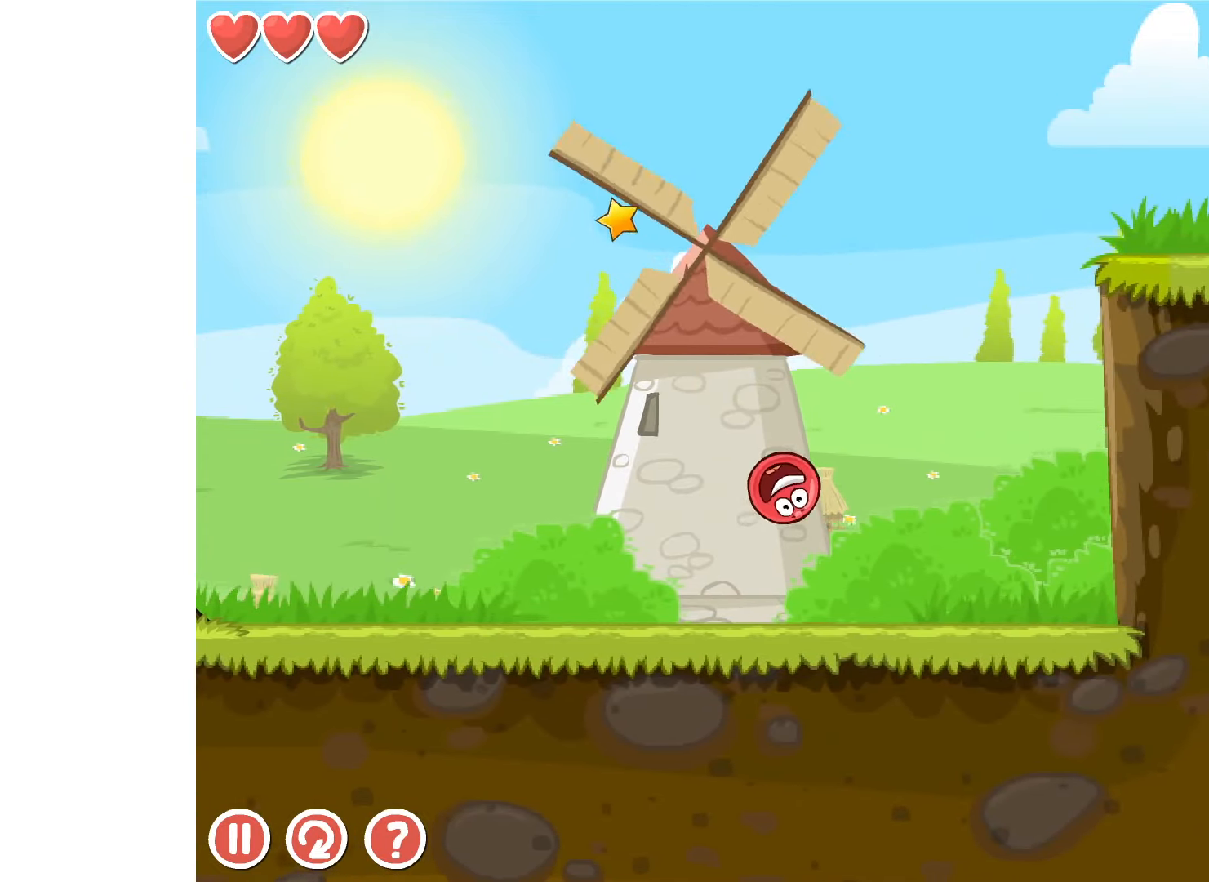
{"keys": [], "events": [[50, "up", "up"], [300, "left", "down"], [450, "left", "up"]]}
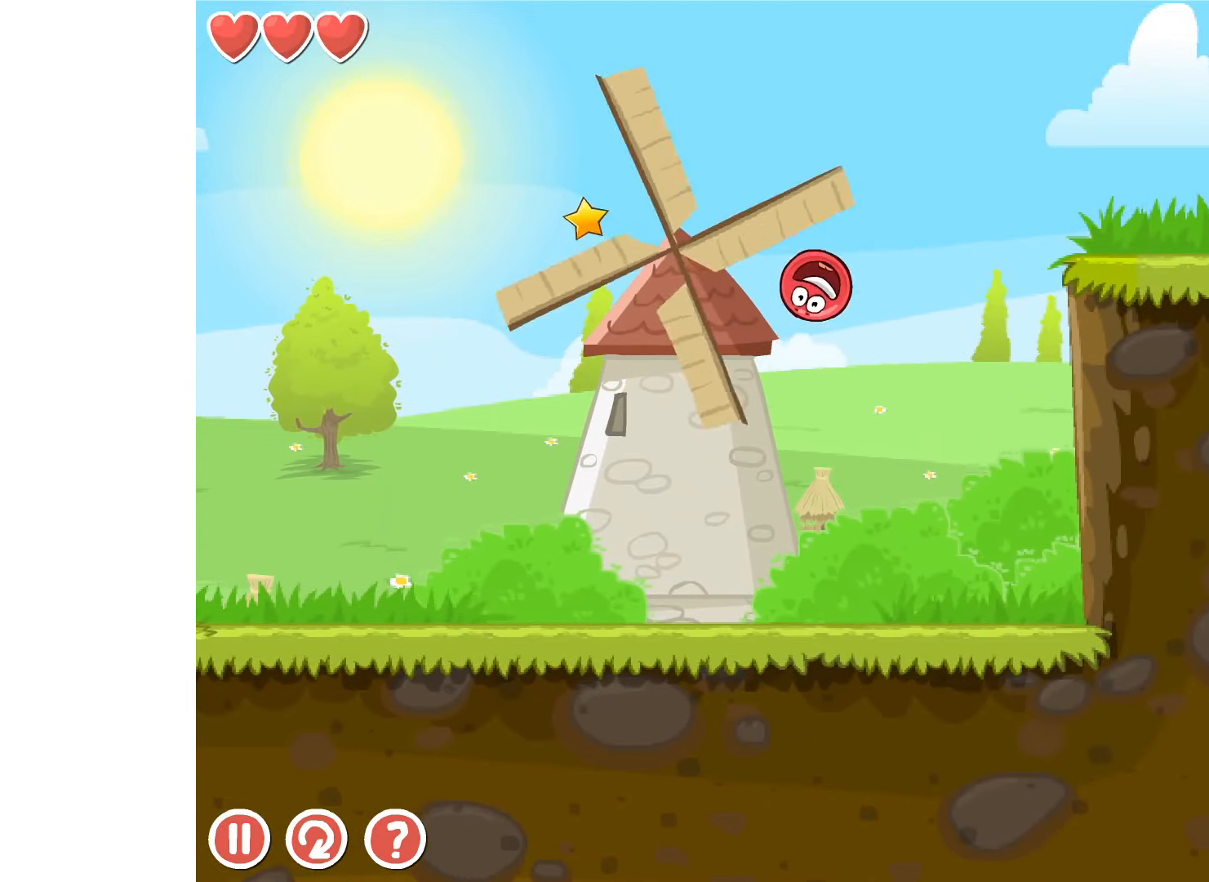
{"keys": ["right", "up"], "events": [[34, "right", "down"], [434, "up", "down"]]}
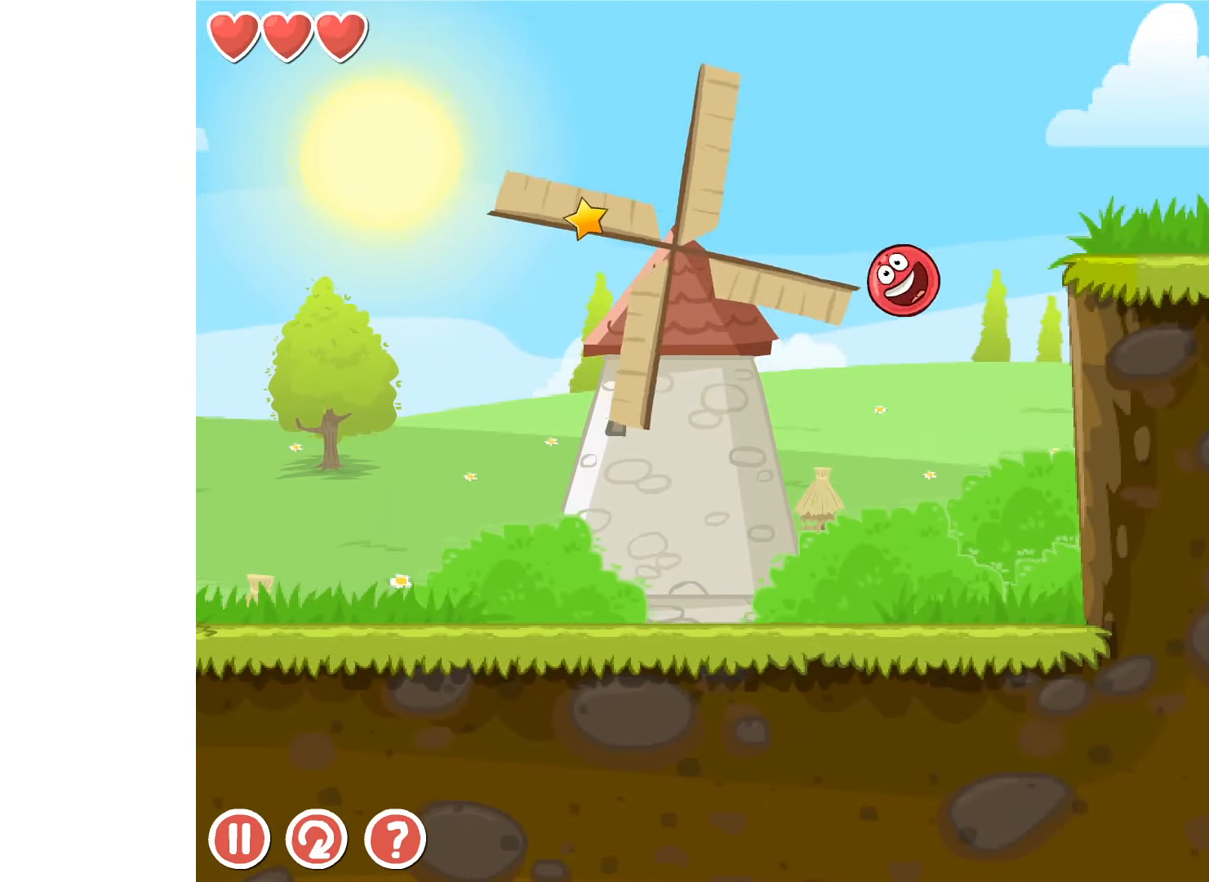
{"keys": ["right"], "events": [[267, "up", "up"]]}
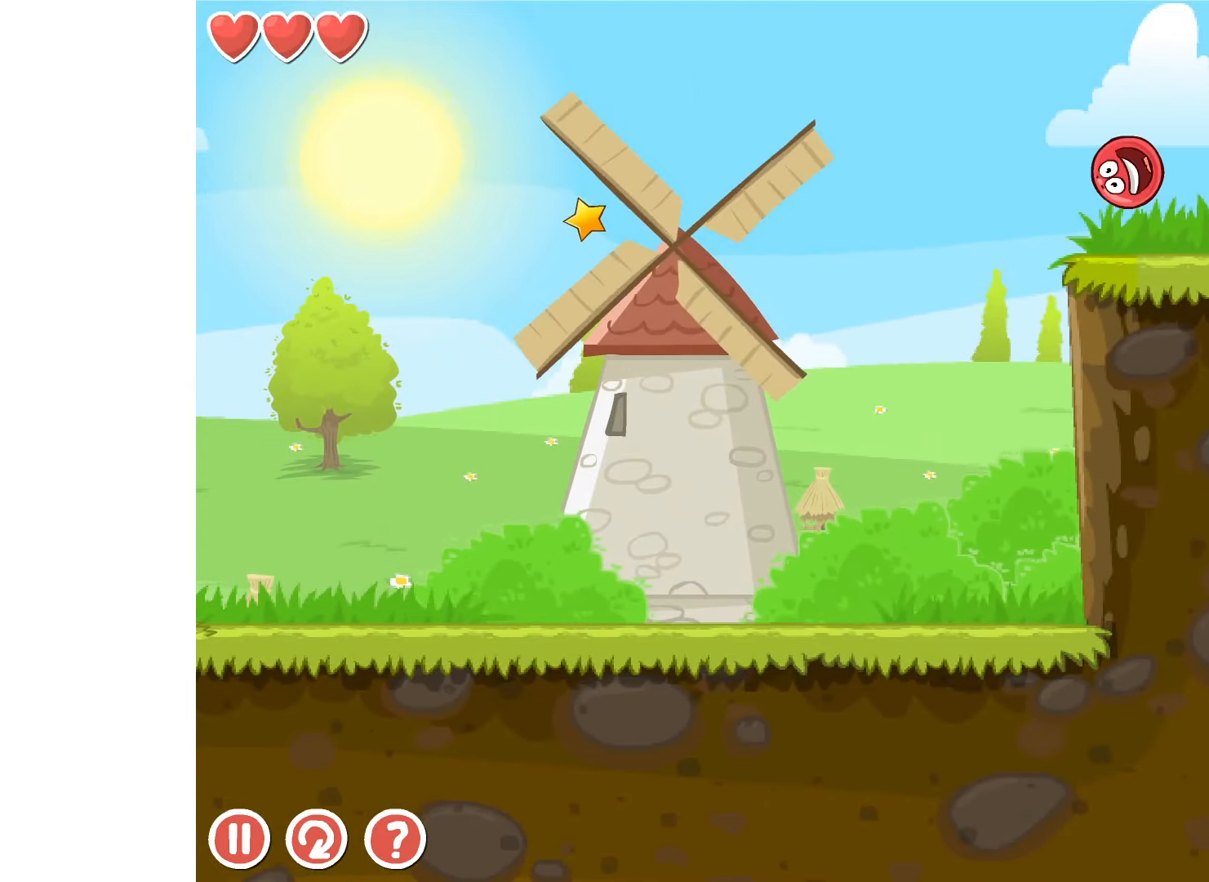
{"keys": ["right"], "events": []}
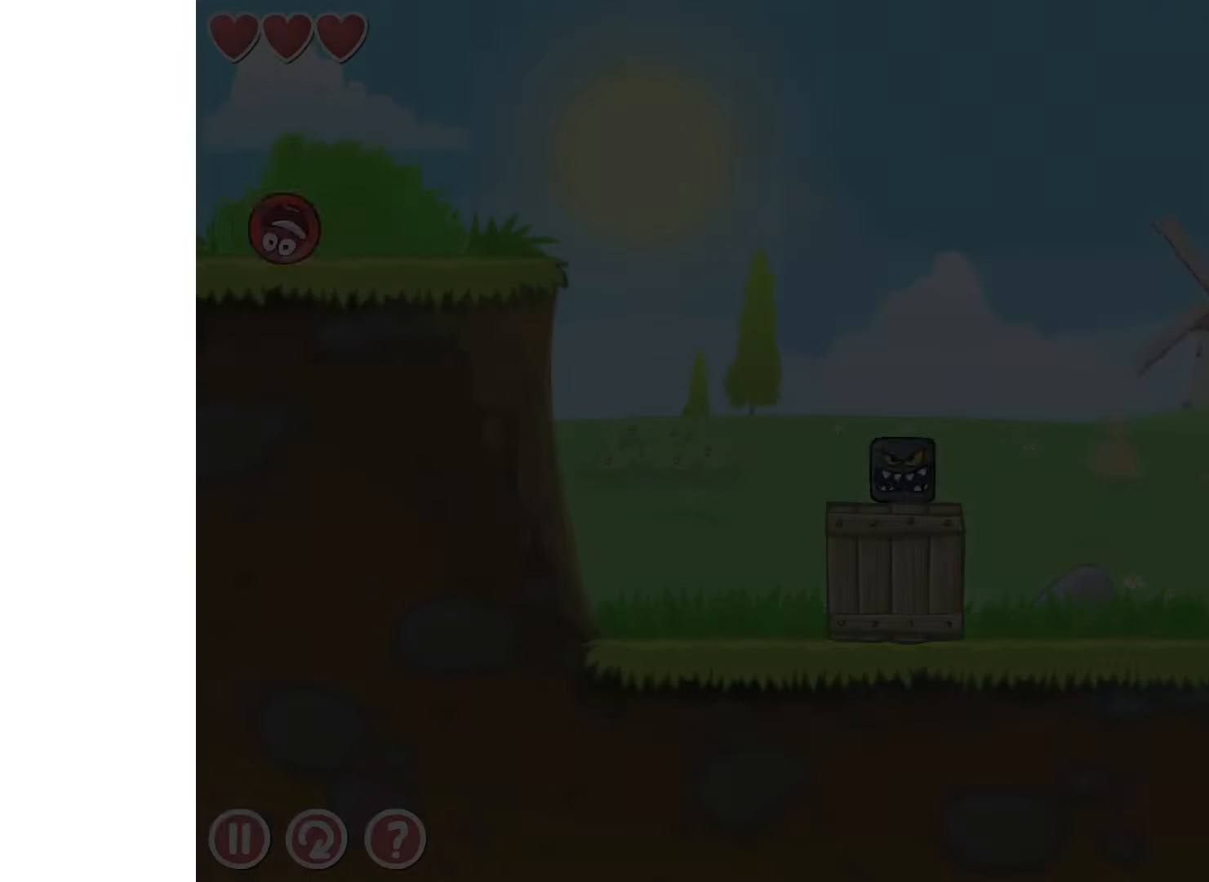
{"keys": ["right"], "events": []}
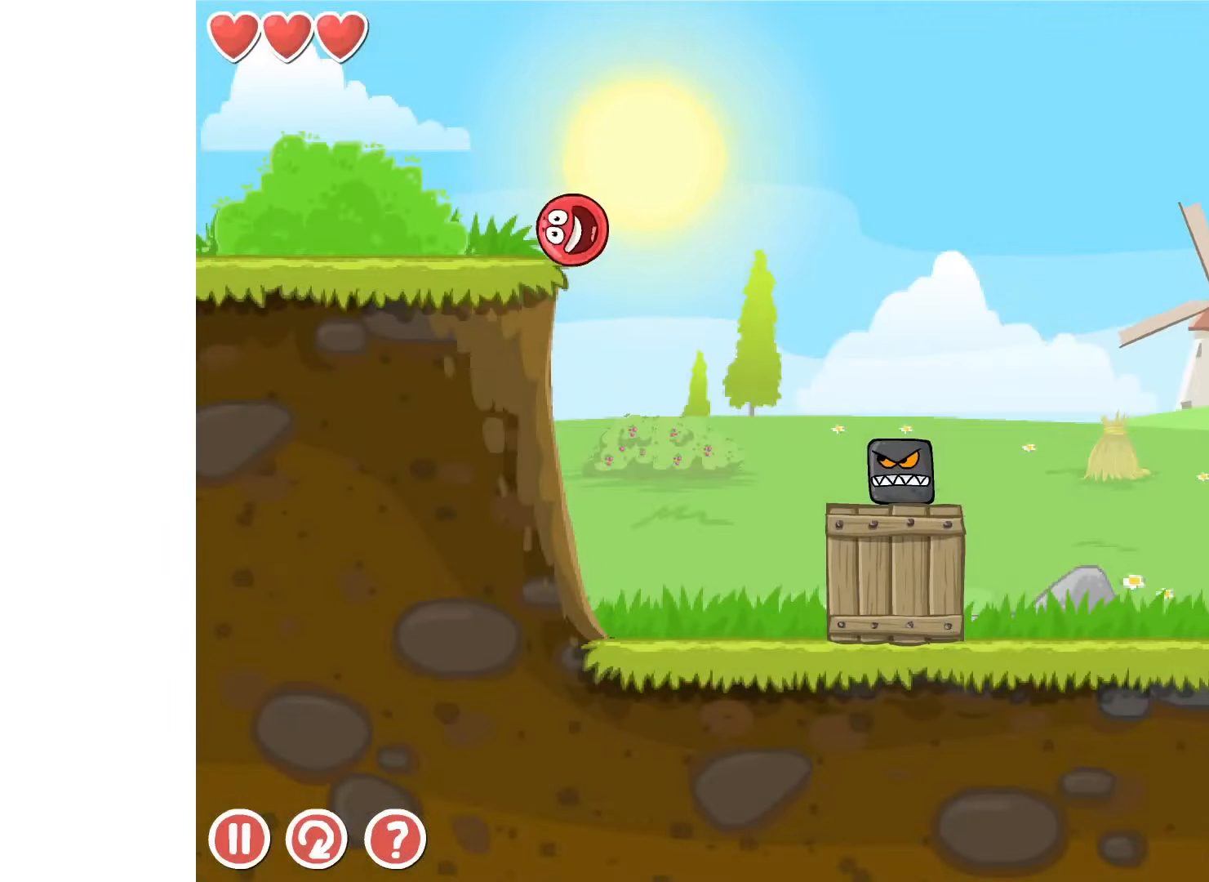
{"keys": ["right"], "events": []}